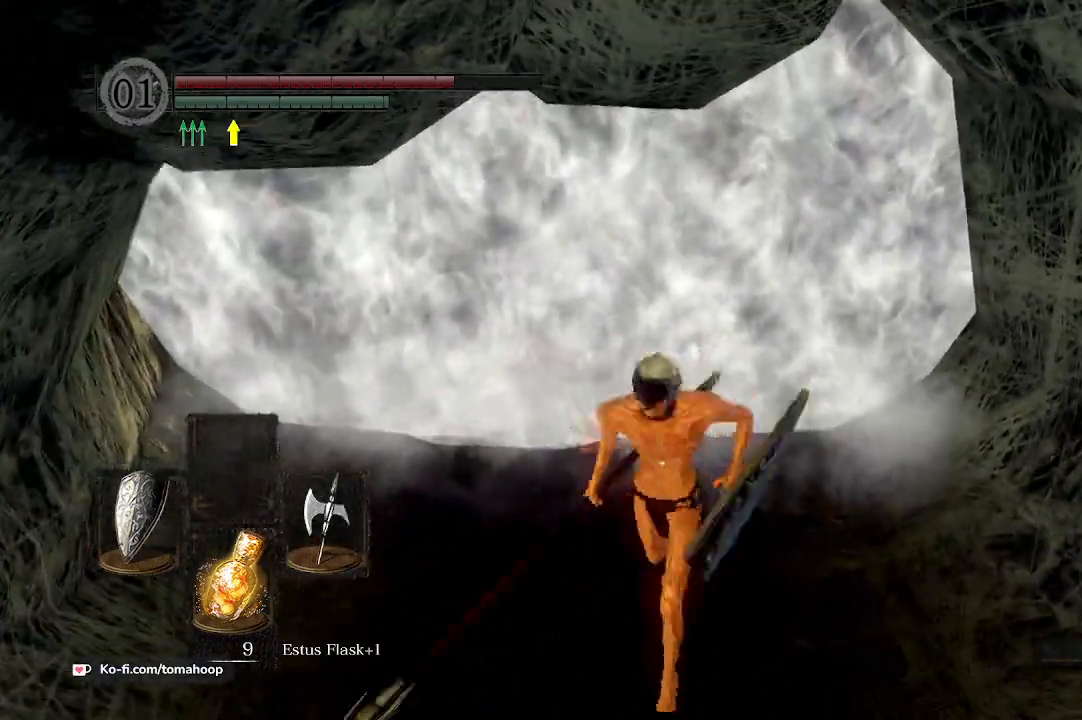
Gameplay with a controller (Xbox layout); each line is a JSON object with the inputs held at the frame after it. "events" lists button and stick changes between this image and that frame as [ms after this image, input, new state], when the widget could be followed in between. Not read: SHARE.
{"buttons": [], "left_stick": "up", "right_stick": "center", "events": [[33, "left_stick", "left"], [133, "left_stick", "up"]]}
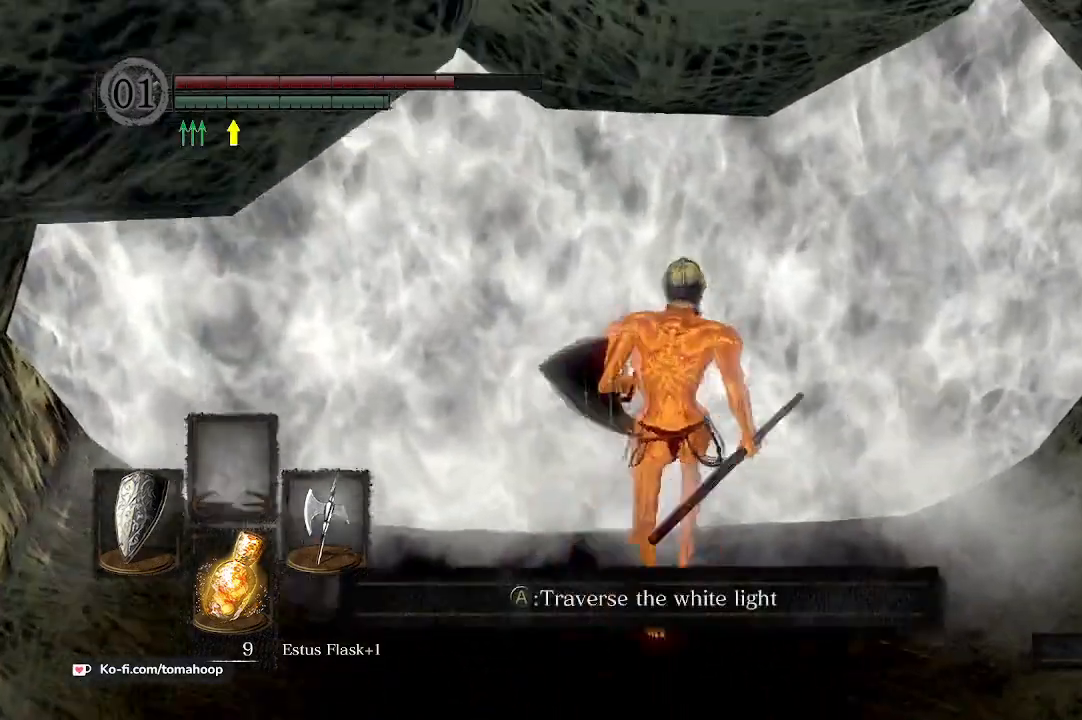
{"buttons": [], "left_stick": "center", "right_stick": "center", "events": [[233, "A", "down"], [267, "A", "up"], [333, "left_stick", "center"]]}
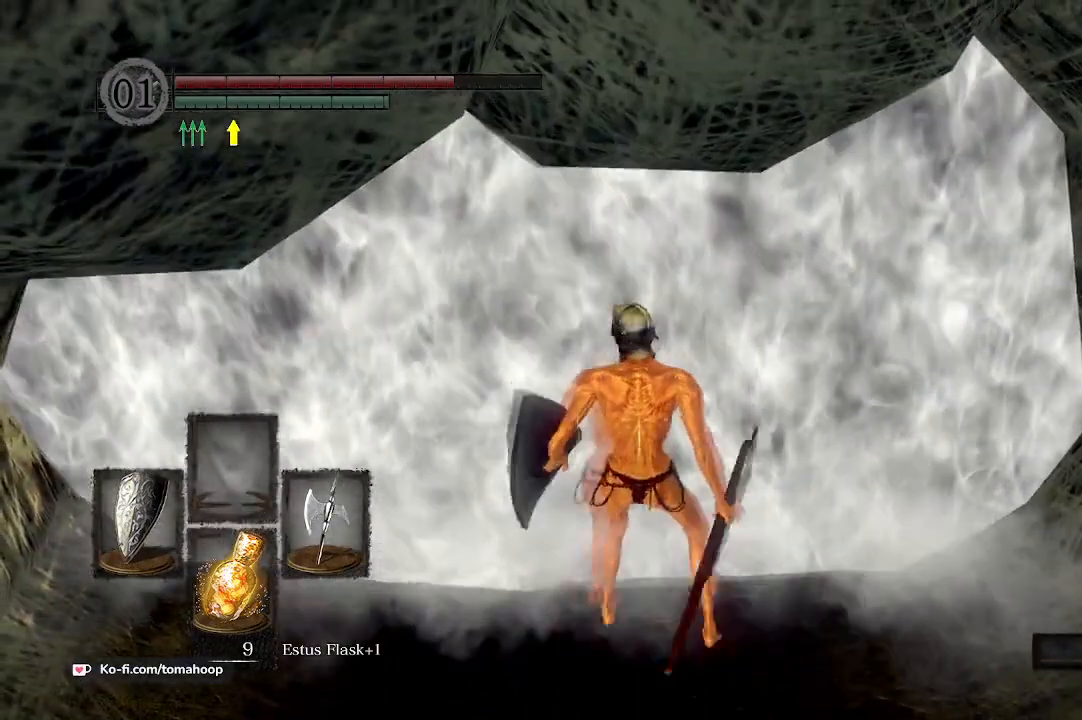
{"buttons": [], "left_stick": "center", "right_stick": "up-left", "events": [[233, "right_stick", "up-left"]]}
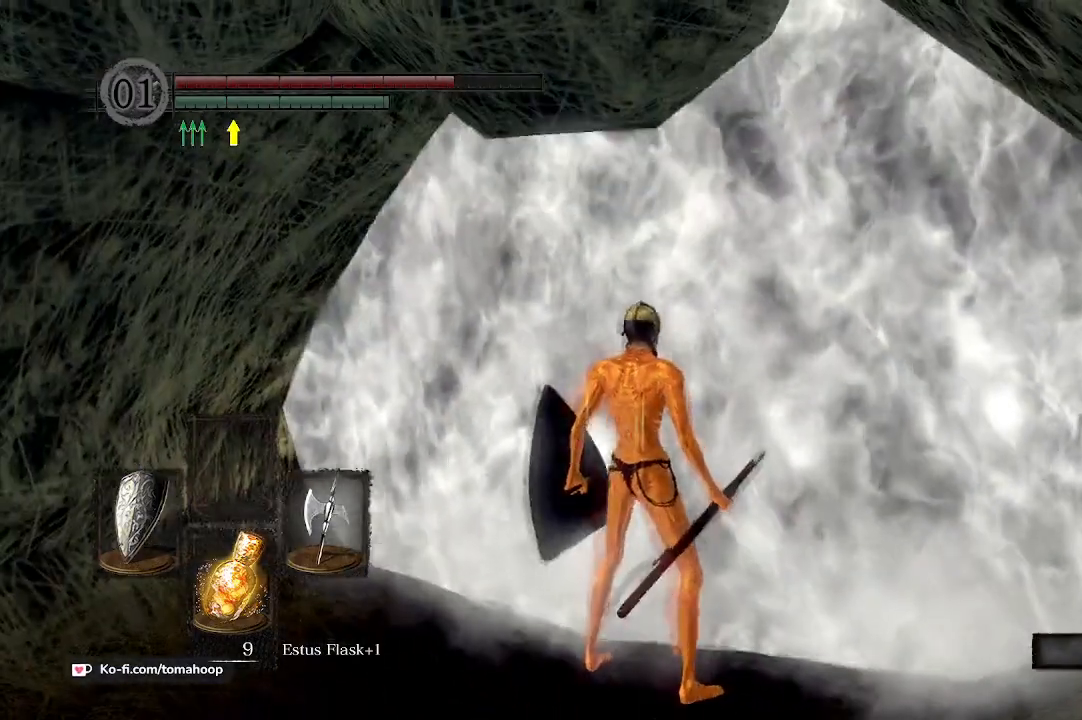
{"buttons": [], "left_stick": "center", "right_stick": "center", "events": [[33, "right_stick", "center"]]}
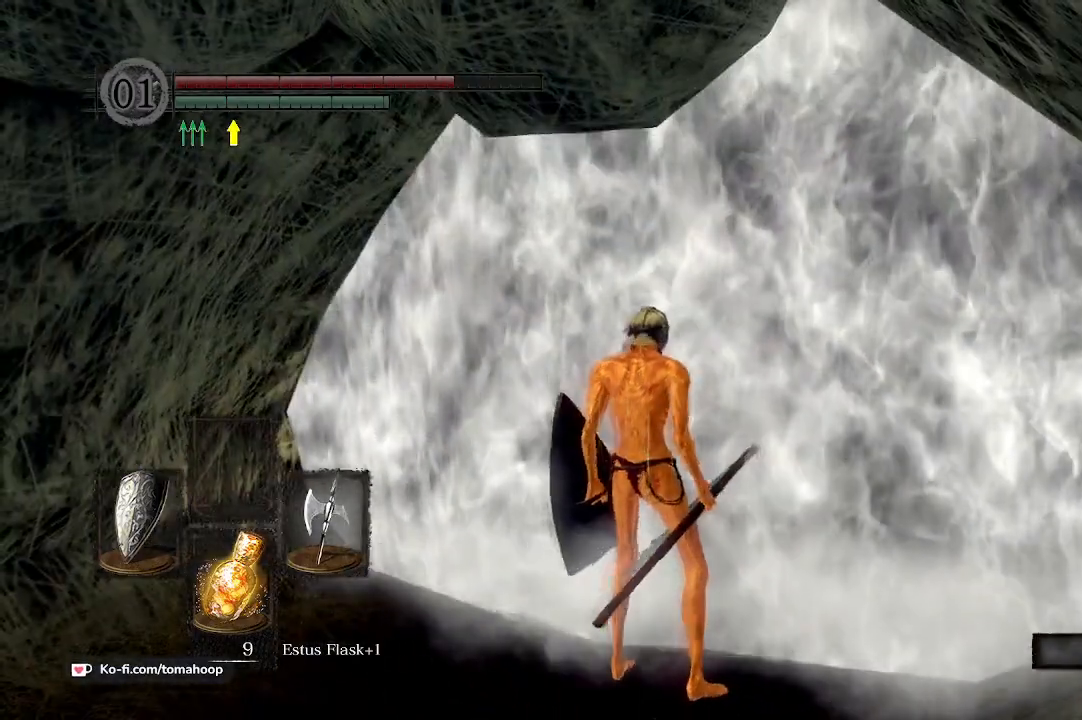
{"buttons": [], "left_stick": "center", "right_stick": "center", "events": [[333, "right_stick", "right"], [500, "right_stick", "center"]]}
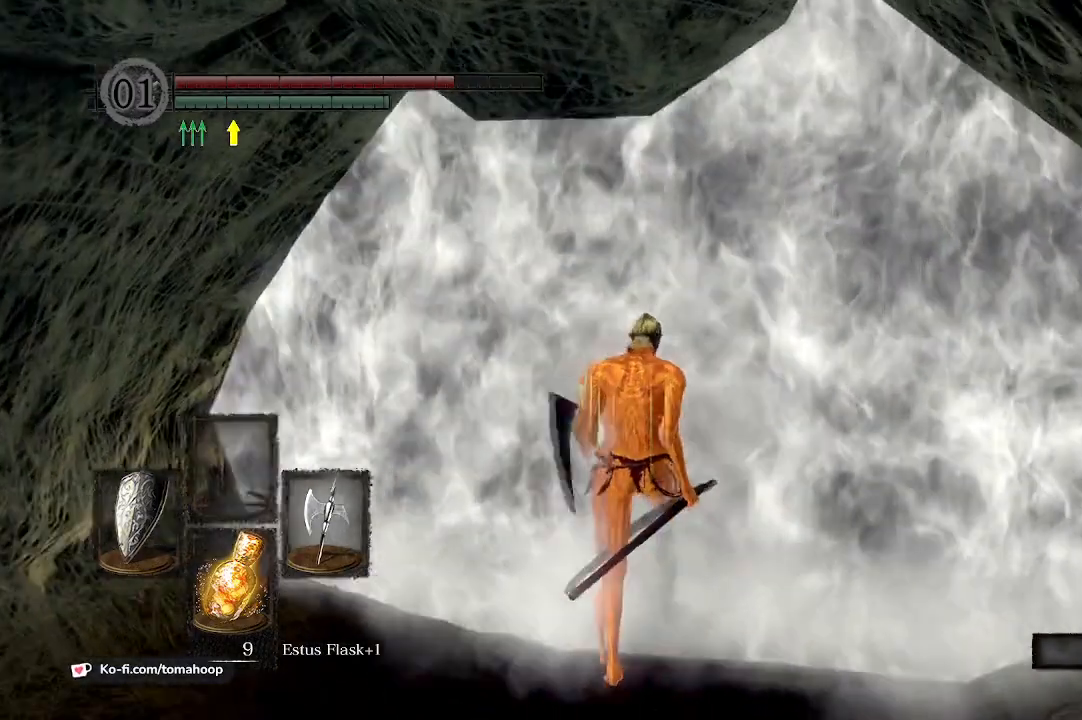
{"buttons": [], "left_stick": "center", "right_stick": "center", "events": []}
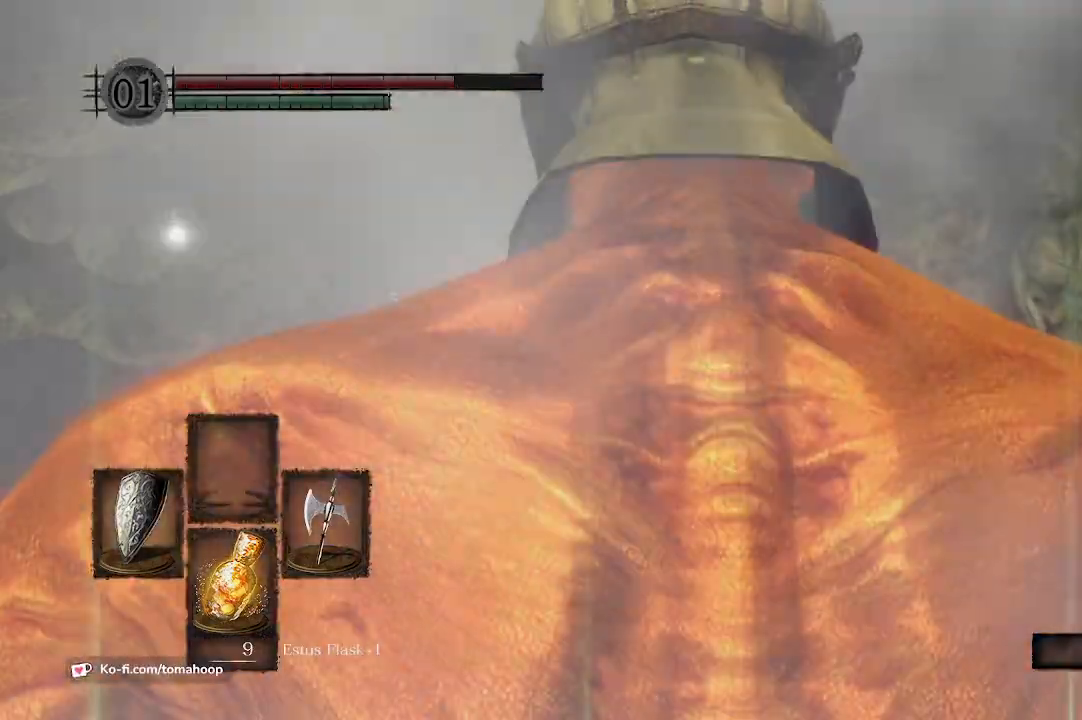
{"buttons": [], "left_stick": "center", "right_stick": "center", "events": [[67, "right_stick", "down"], [267, "right_stick", "center"]]}
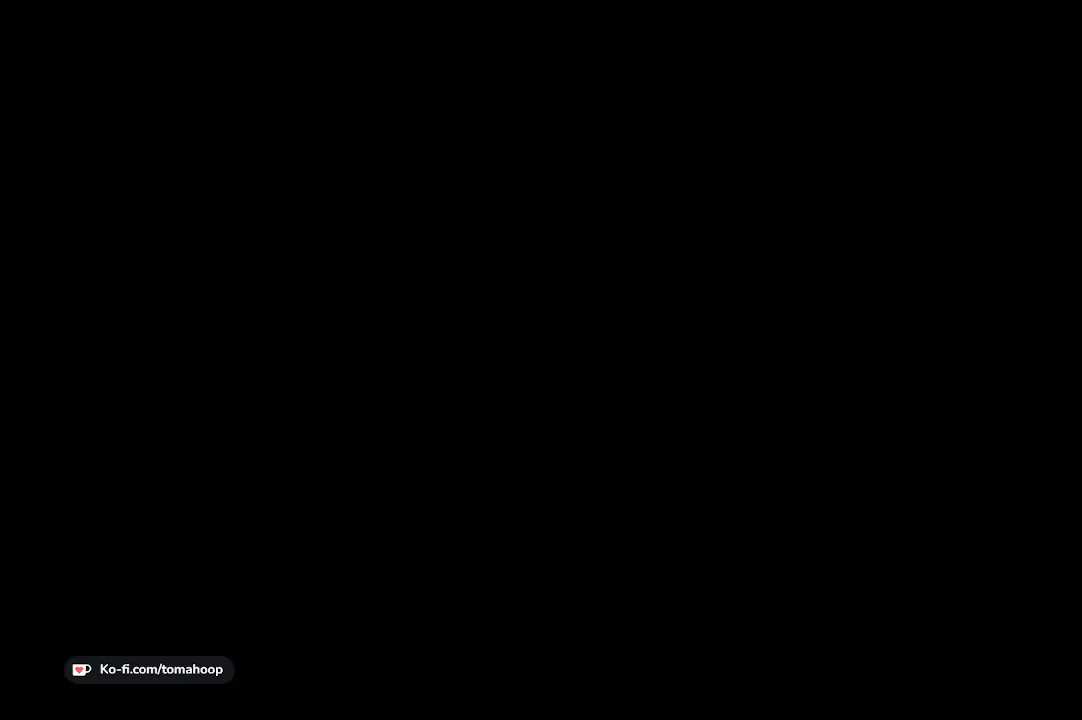
{"buttons": [], "left_stick": "center", "right_stick": "center", "events": []}
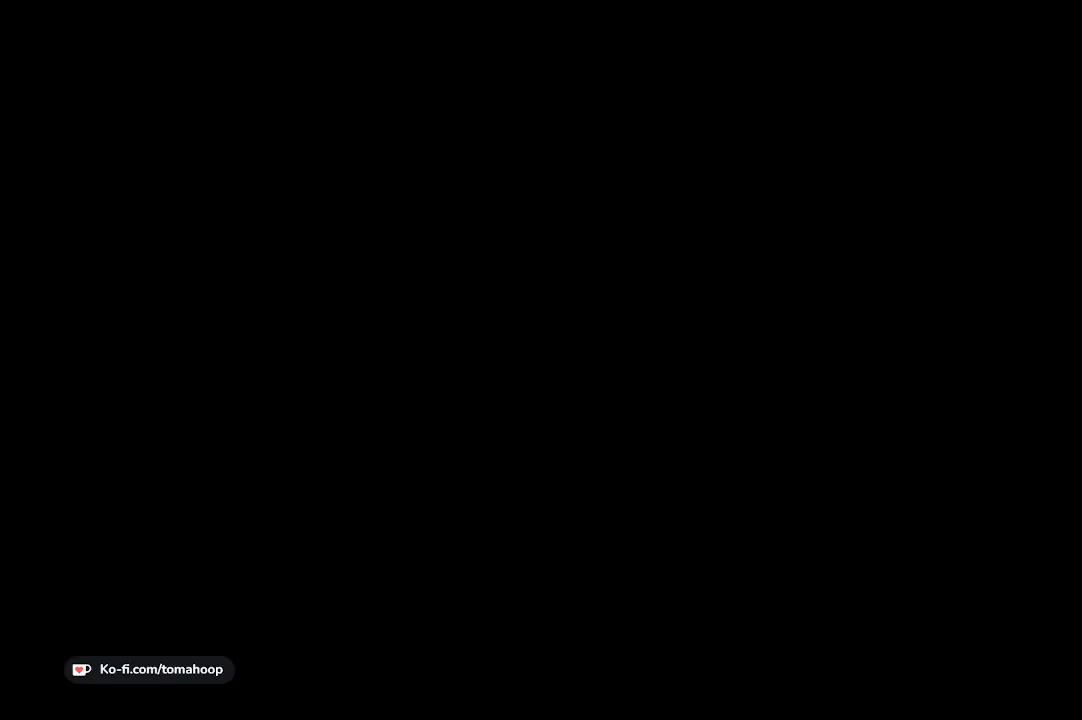
{"buttons": [], "left_stick": "center", "right_stick": "center", "events": []}
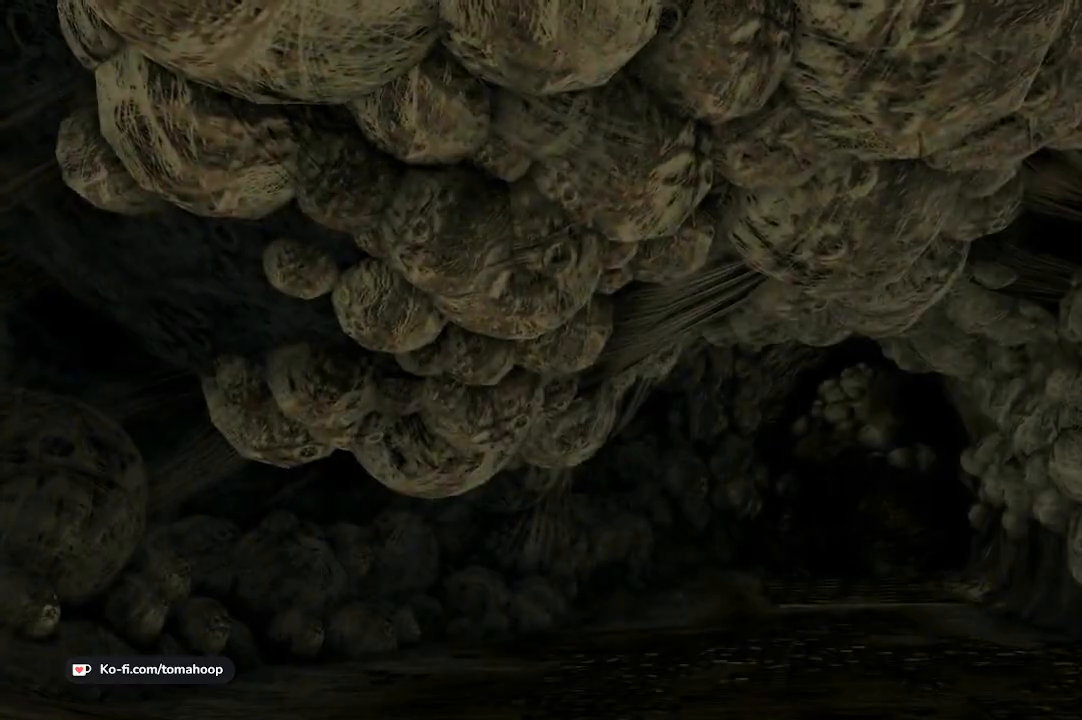
{"buttons": [], "left_stick": "up", "right_stick": "center", "events": [[100, "START", "down"], [167, "START", "up"], [267, "left_stick", "up"]]}
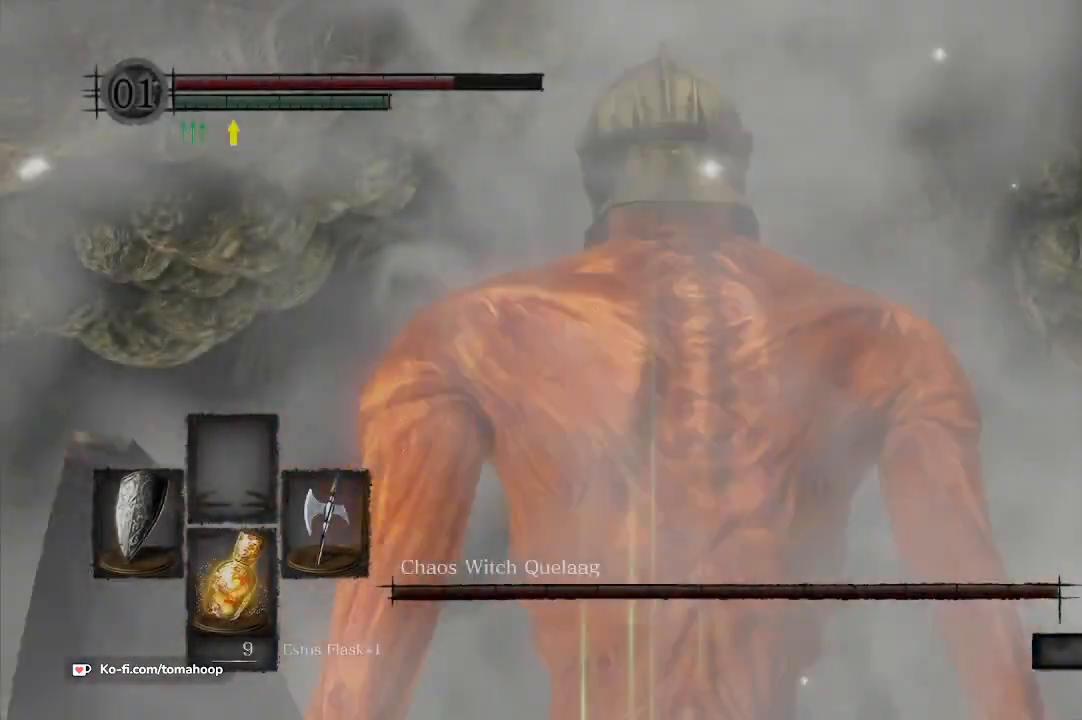
{"buttons": [], "left_stick": "up", "right_stick": "center", "events": [[167, "right_stick", "down"], [233, "right_stick", "down-left"], [367, "right_stick", "center"]]}
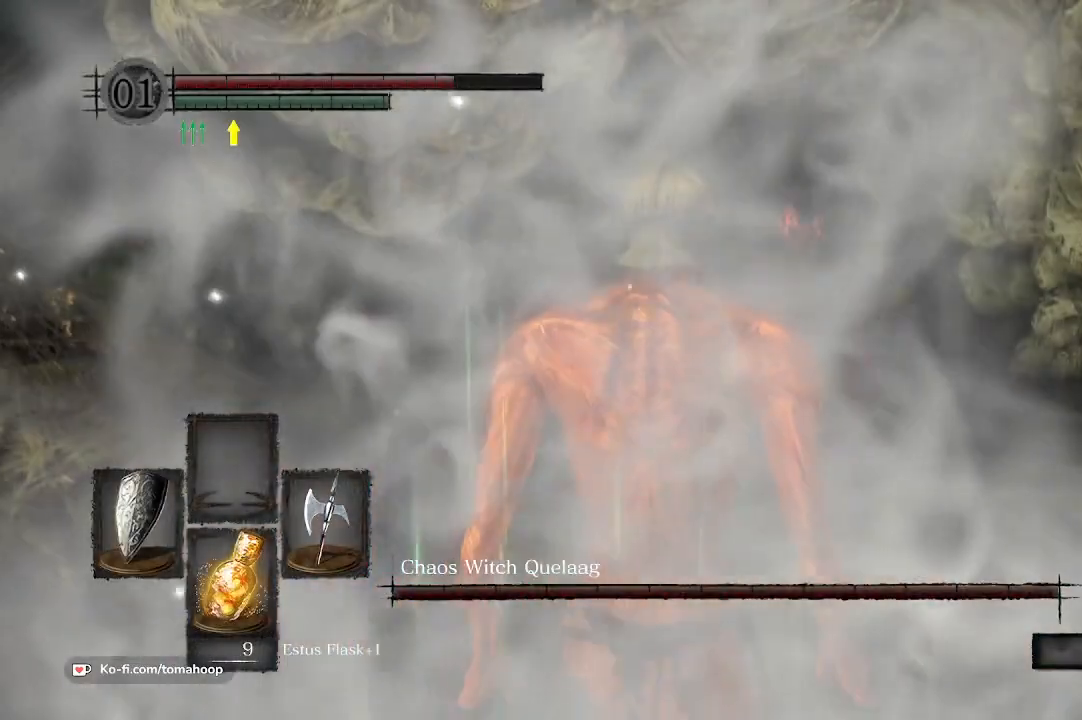
{"buttons": ["X"], "left_stick": "up", "right_stick": "center", "events": [[300, "right_stick", "down-left"], [333, "left_stick", "up-right"], [400, "right_stick", "center"], [433, "left_stick", "up"], [500, "X", "down"]]}
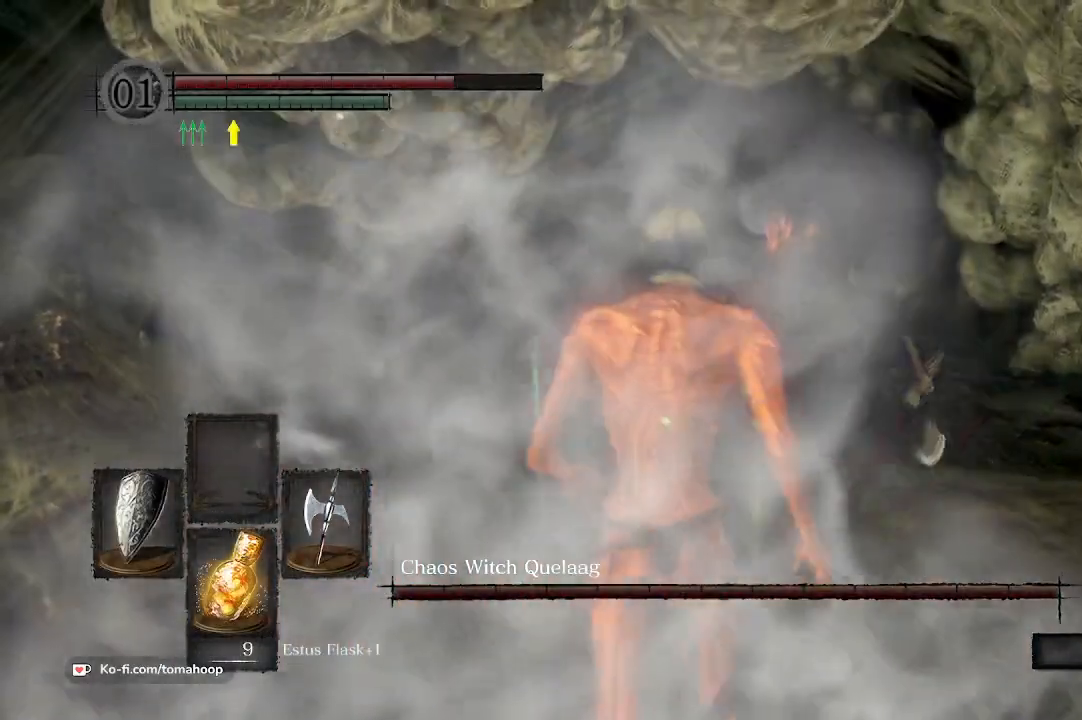
{"buttons": [], "left_stick": "up", "right_stick": "center", "events": [[100, "X", "up"], [167, "X", "down"], [233, "X", "up"], [300, "X", "down"], [367, "X", "up"]]}
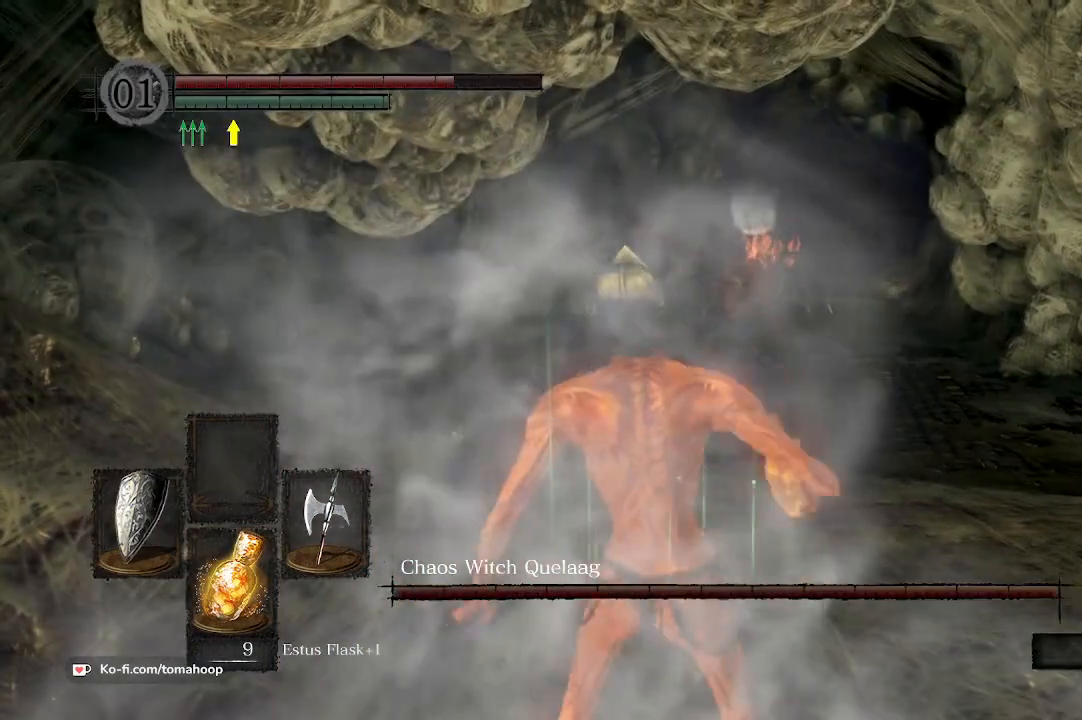
{"buttons": [], "left_stick": "up", "right_stick": "center", "events": [[167, "right_stick", "right"], [267, "right_stick", "center"]]}
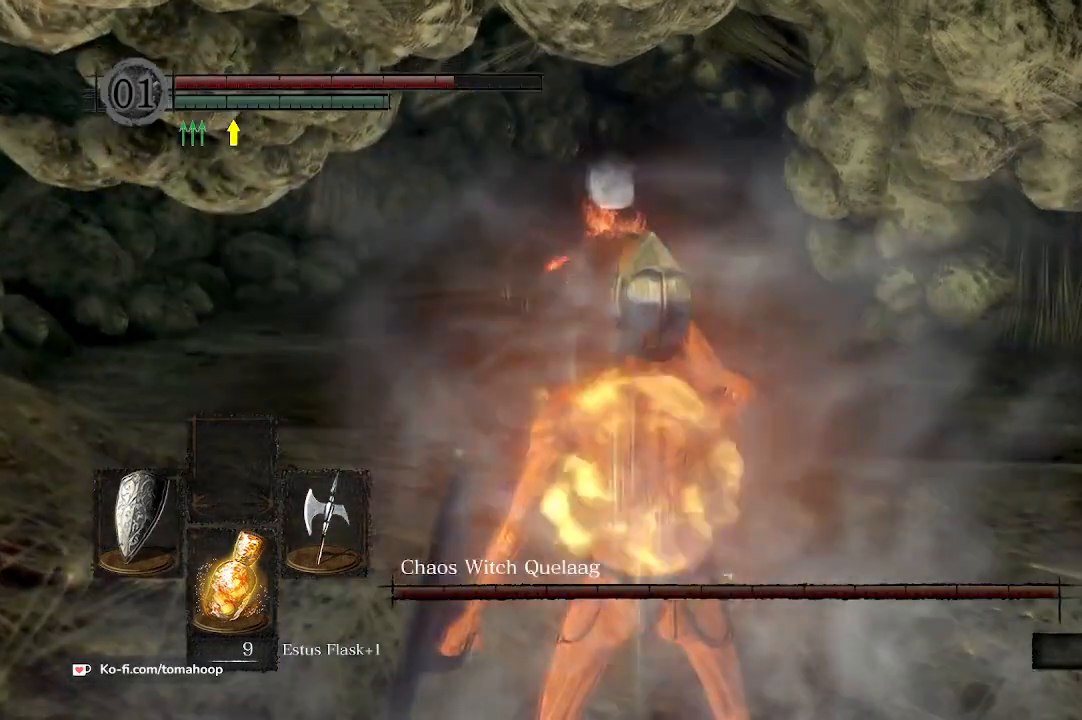
{"buttons": ["B"], "left_stick": "up", "right_stick": "center", "events": [[200, "right_stick", "down"], [267, "right_stick", "center"], [500, "B", "down"]]}
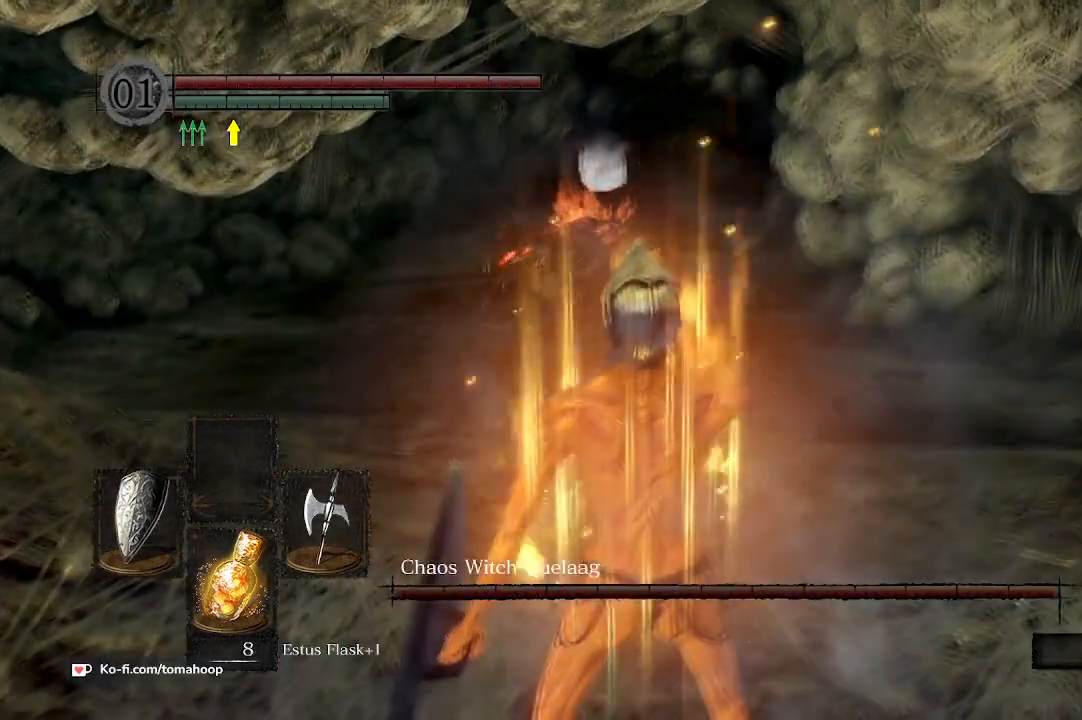
{"buttons": ["B"], "left_stick": "up", "right_stick": "center", "events": []}
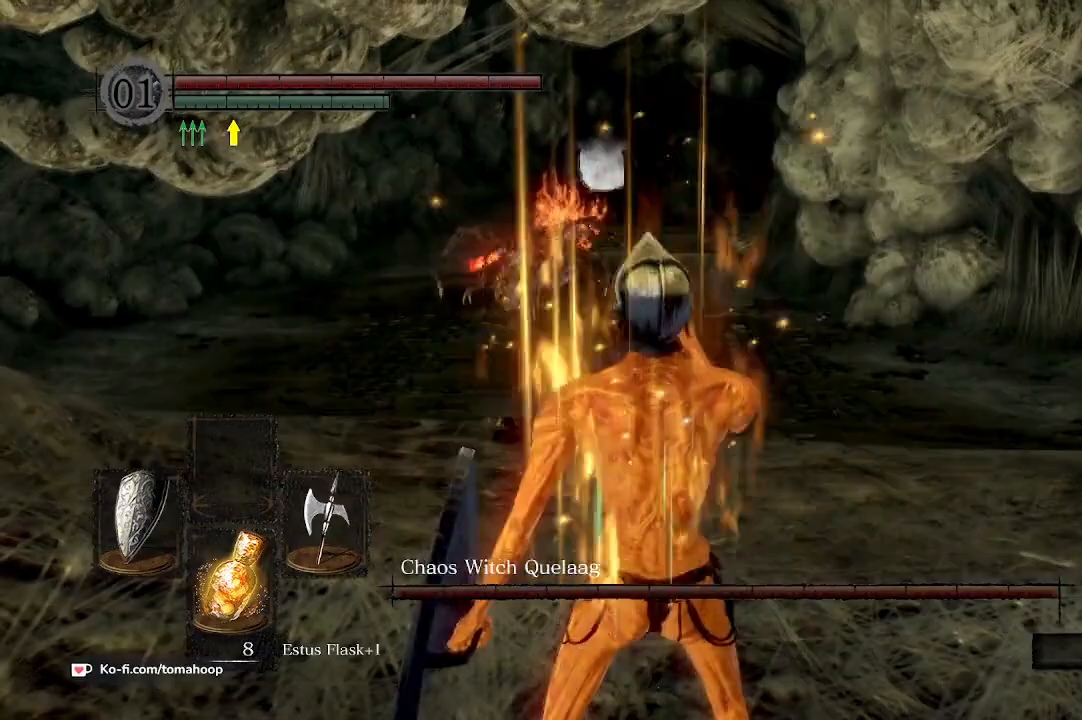
{"buttons": ["B"], "left_stick": "up", "right_stick": "center", "events": []}
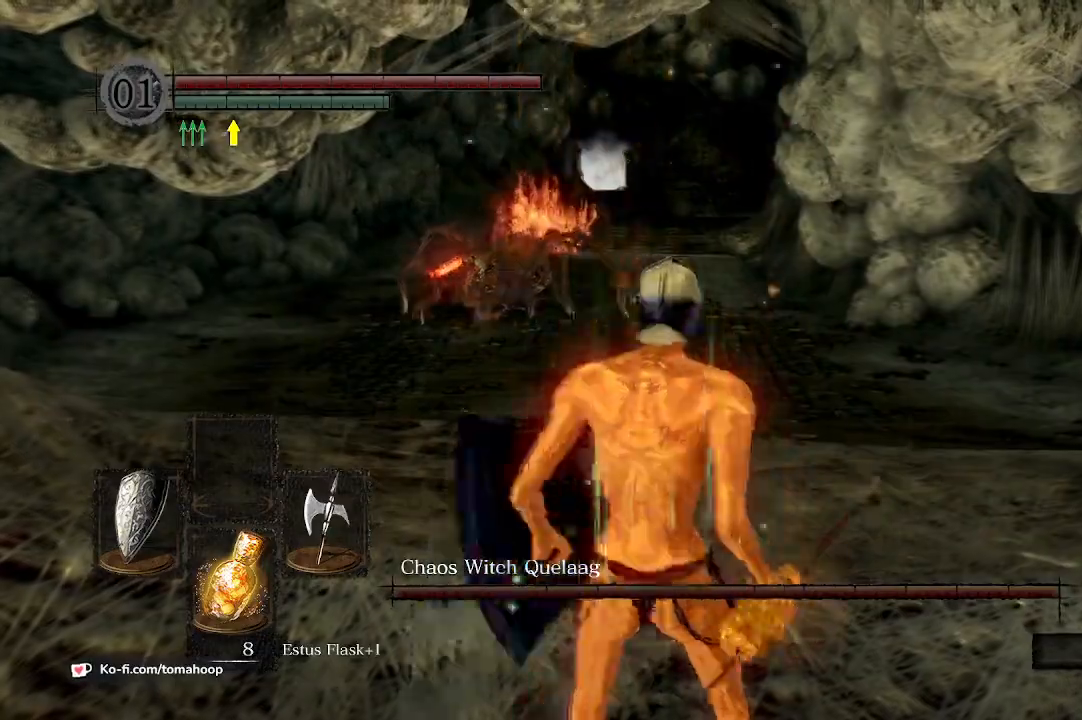
{"buttons": ["B"], "left_stick": "up", "right_stick": "center", "events": [[233, "Y", "down"], [333, "Y", "up"]]}
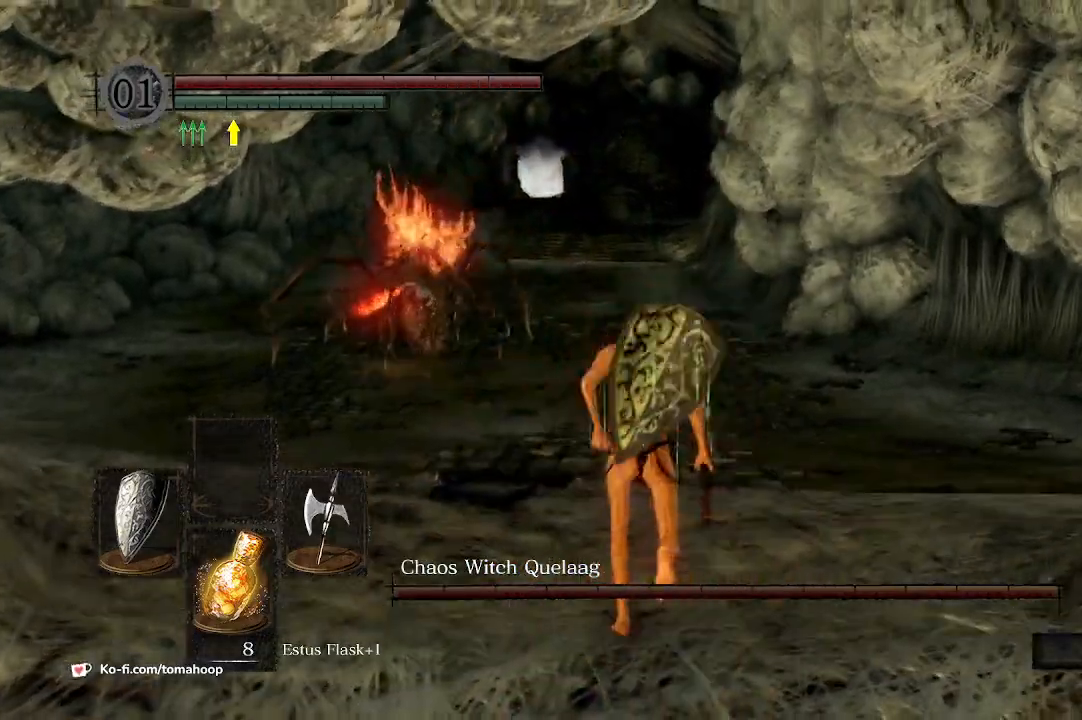
{"buttons": ["B"], "left_stick": "up", "right_stick": "up-left", "events": [[500, "right_stick", "up-left"]]}
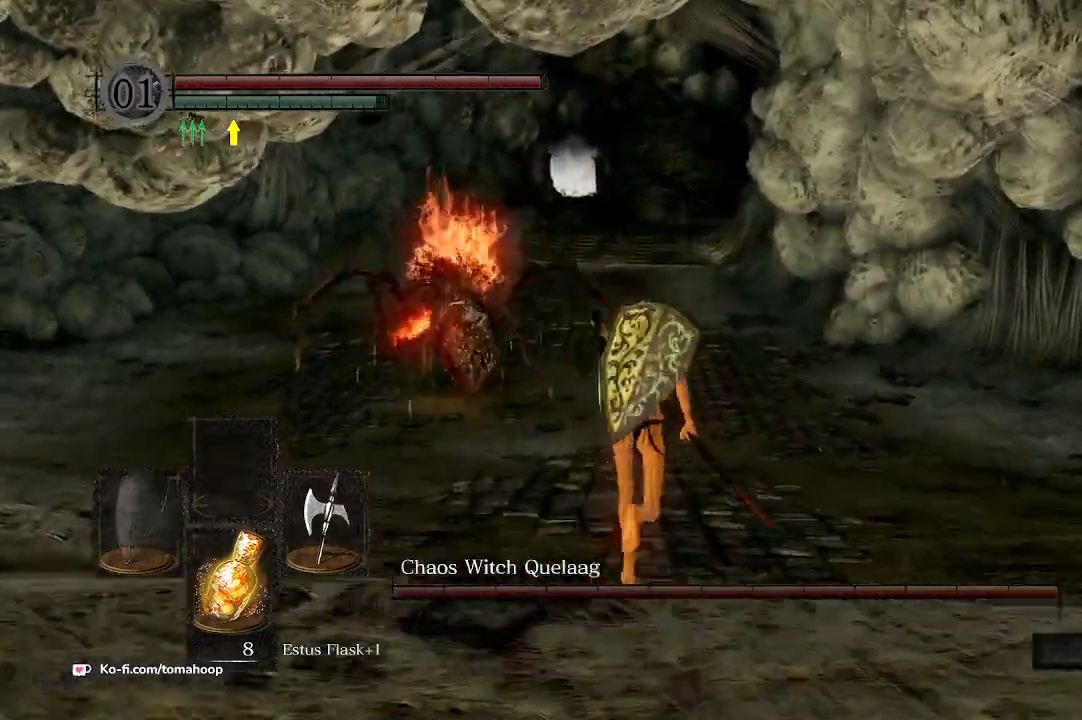
{"buttons": [], "left_stick": "up", "right_stick": "center", "events": [[133, "right_stick", "center"], [333, "B", "up"]]}
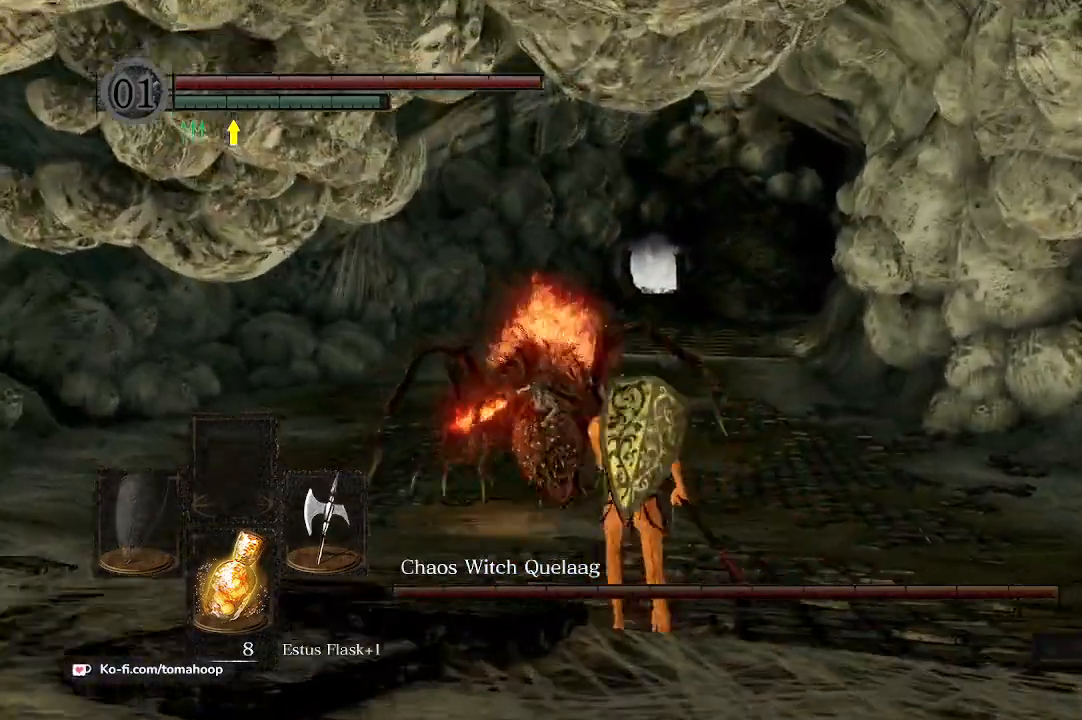
{"buttons": ["B"], "left_stick": "up", "right_stick": "center", "events": [[67, "right_stick", "down"], [167, "B", "down"], [500, "right_stick", "center"]]}
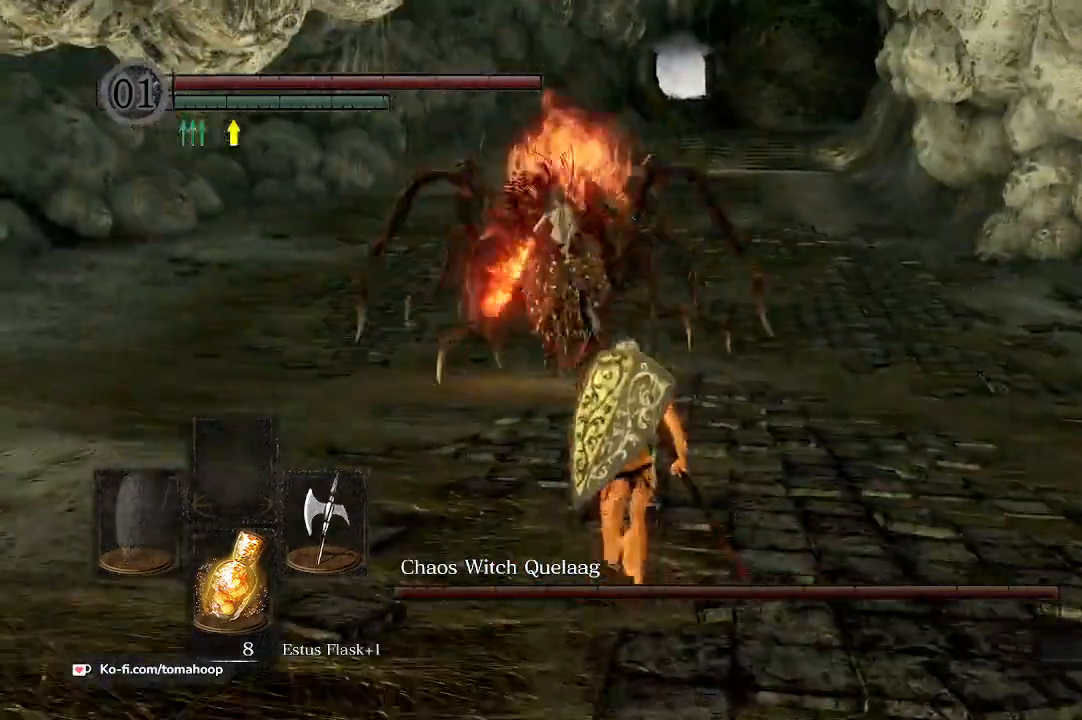
{"buttons": ["B"], "left_stick": "up-left", "right_stick": "center", "events": [[433, "left_stick", "up-left"]]}
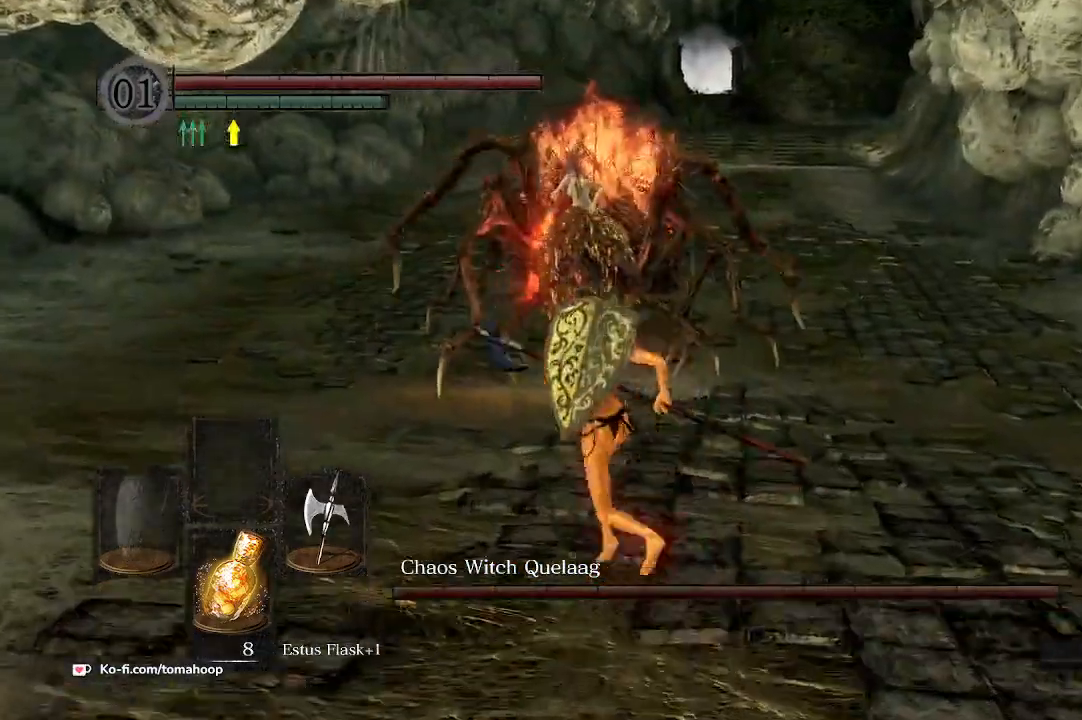
{"buttons": ["B"], "left_stick": "left", "right_stick": "right", "events": [[33, "right_stick", "right"], [267, "left_stick", "left"]]}
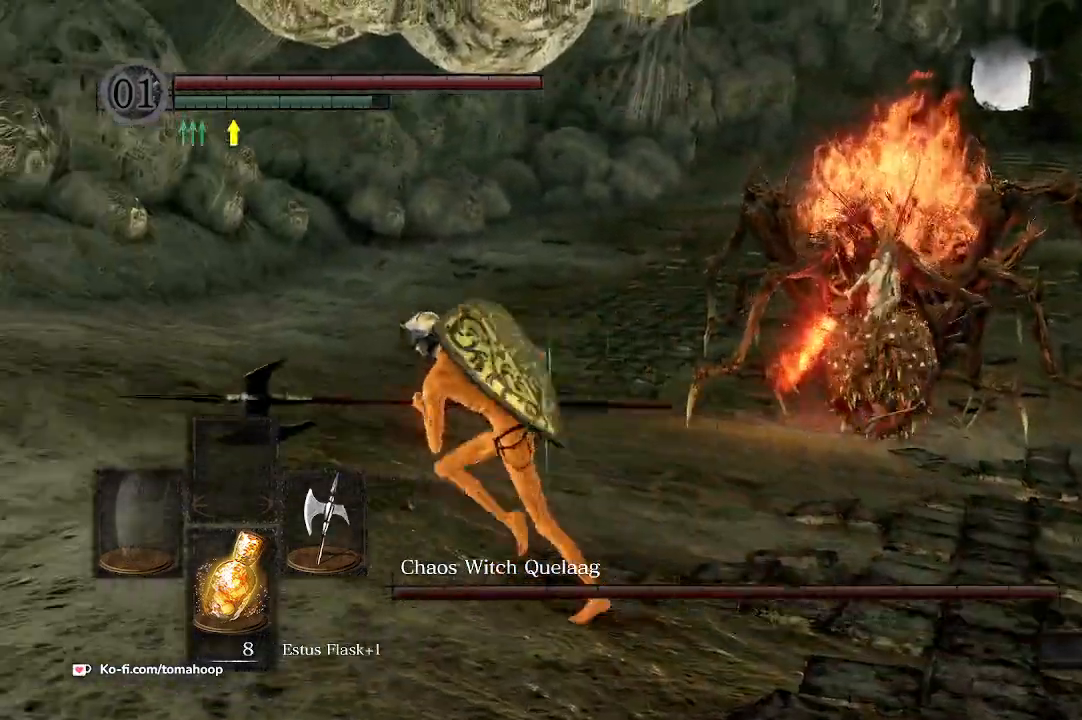
{"buttons": ["B"], "left_stick": "up-left", "right_stick": "right", "events": [[233, "left_stick", "up-left"]]}
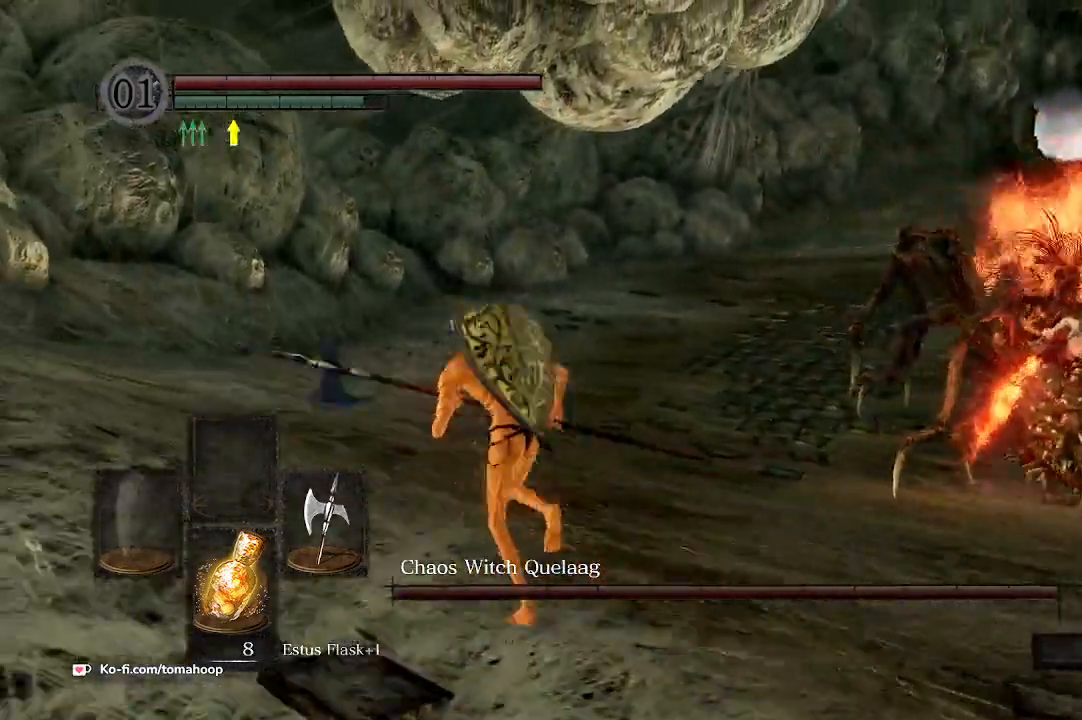
{"buttons": ["B"], "left_stick": "up-left", "right_stick": "center", "events": [[400, "right_stick", "center"], [433, "B", "up"], [500, "B", "down"]]}
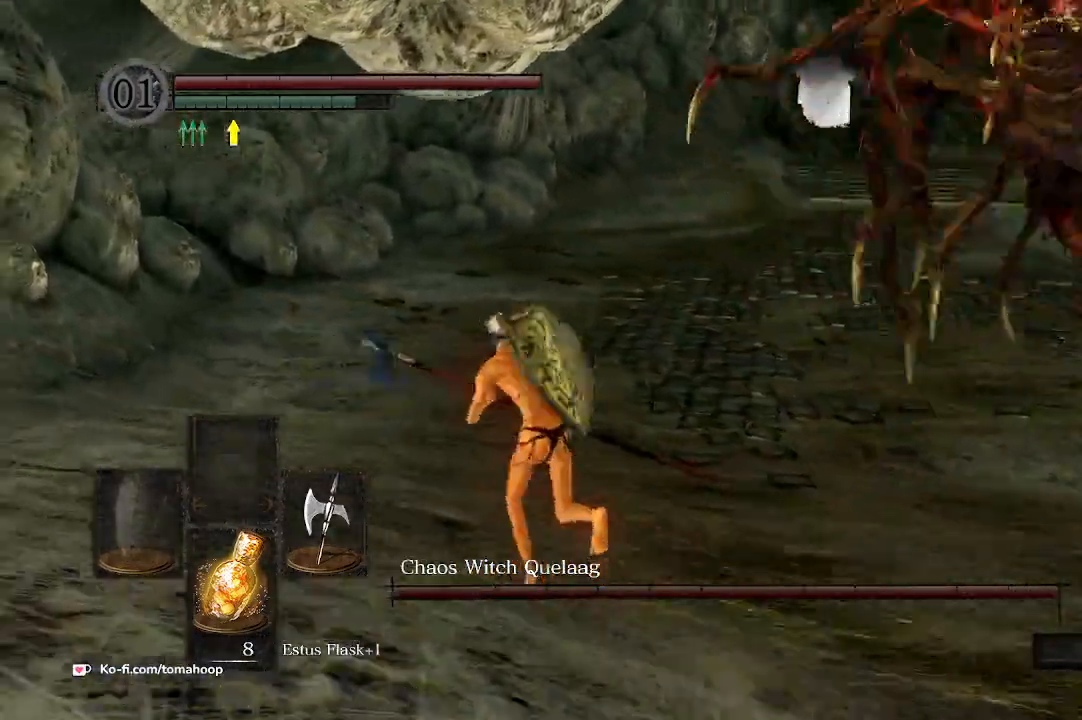
{"buttons": ["B"], "left_stick": "up-left", "right_stick": "right", "events": [[100, "B", "up"], [333, "right_stick", "right"], [500, "B", "down"]]}
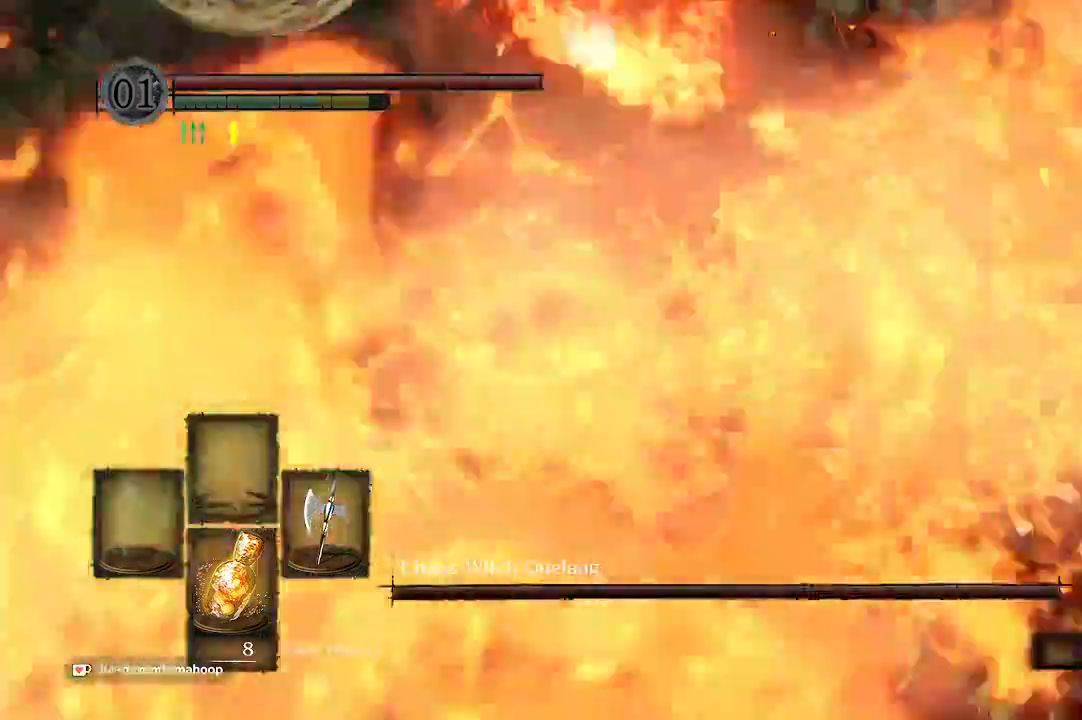
{"buttons": ["B"], "left_stick": "down-left", "right_stick": "center", "events": [[233, "left_stick", "left"], [400, "left_stick", "down-left"], [433, "right_stick", "up"], [500, "right_stick", "center"]]}
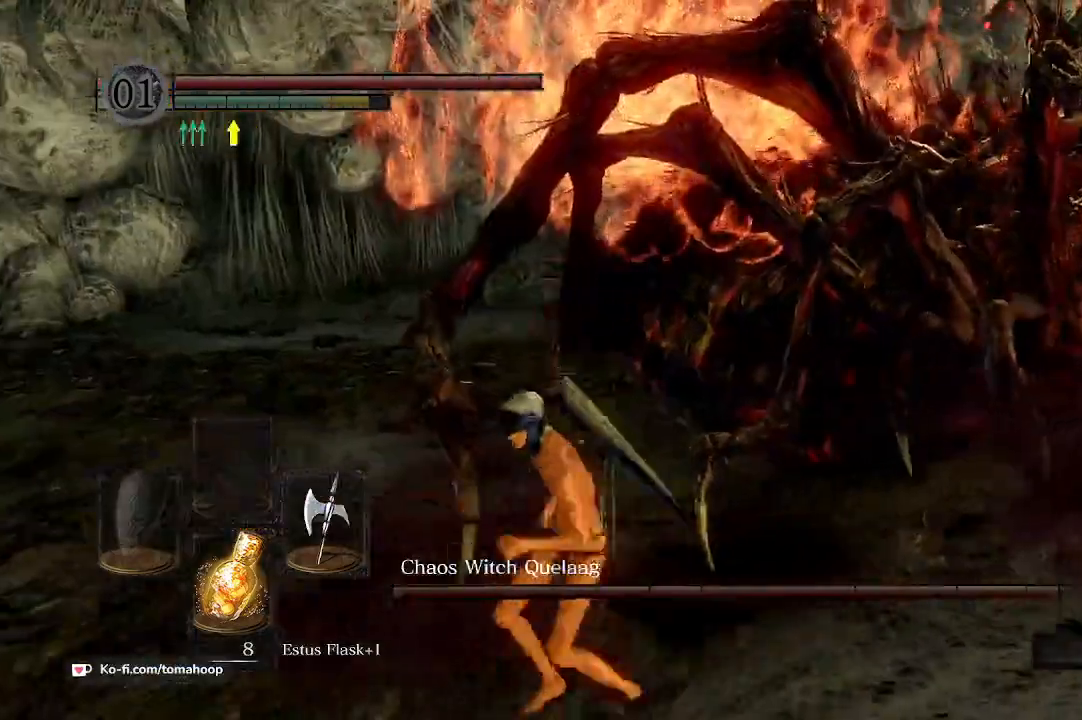
{"buttons": [], "left_stick": "up", "right_stick": "center", "events": [[167, "left_stick", "up-left"], [233, "B", "up"], [233, "left_stick", "up"]]}
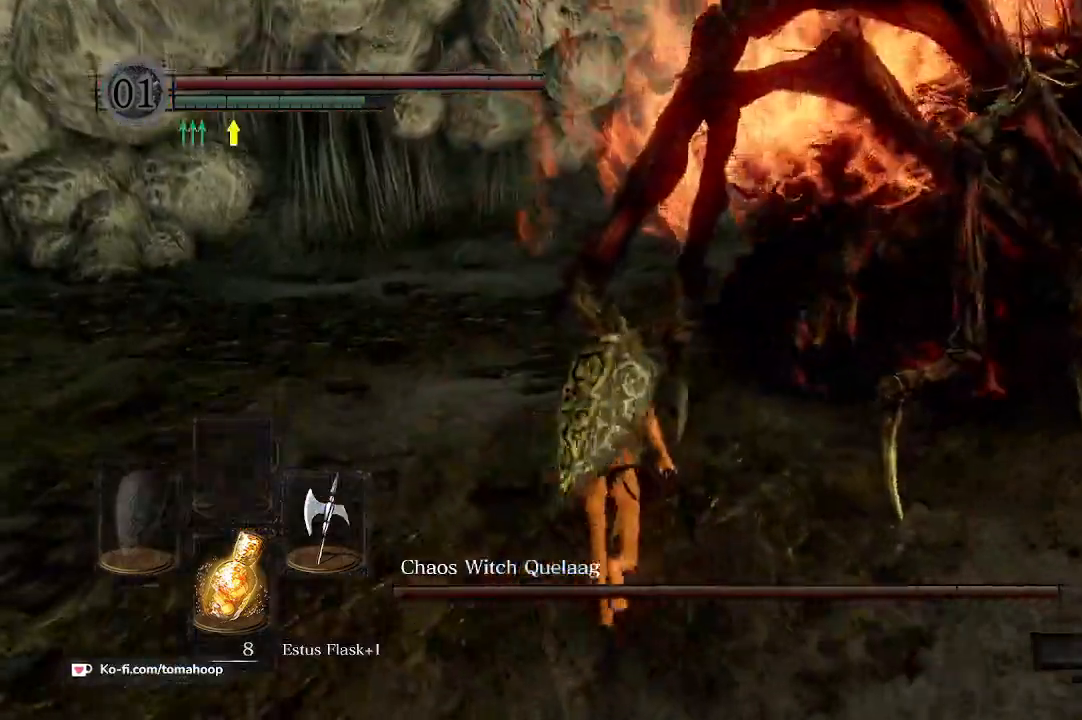
{"buttons": [], "left_stick": "up", "right_stick": "center", "events": [[33, "R1", "down"], [100, "R1", "up"]]}